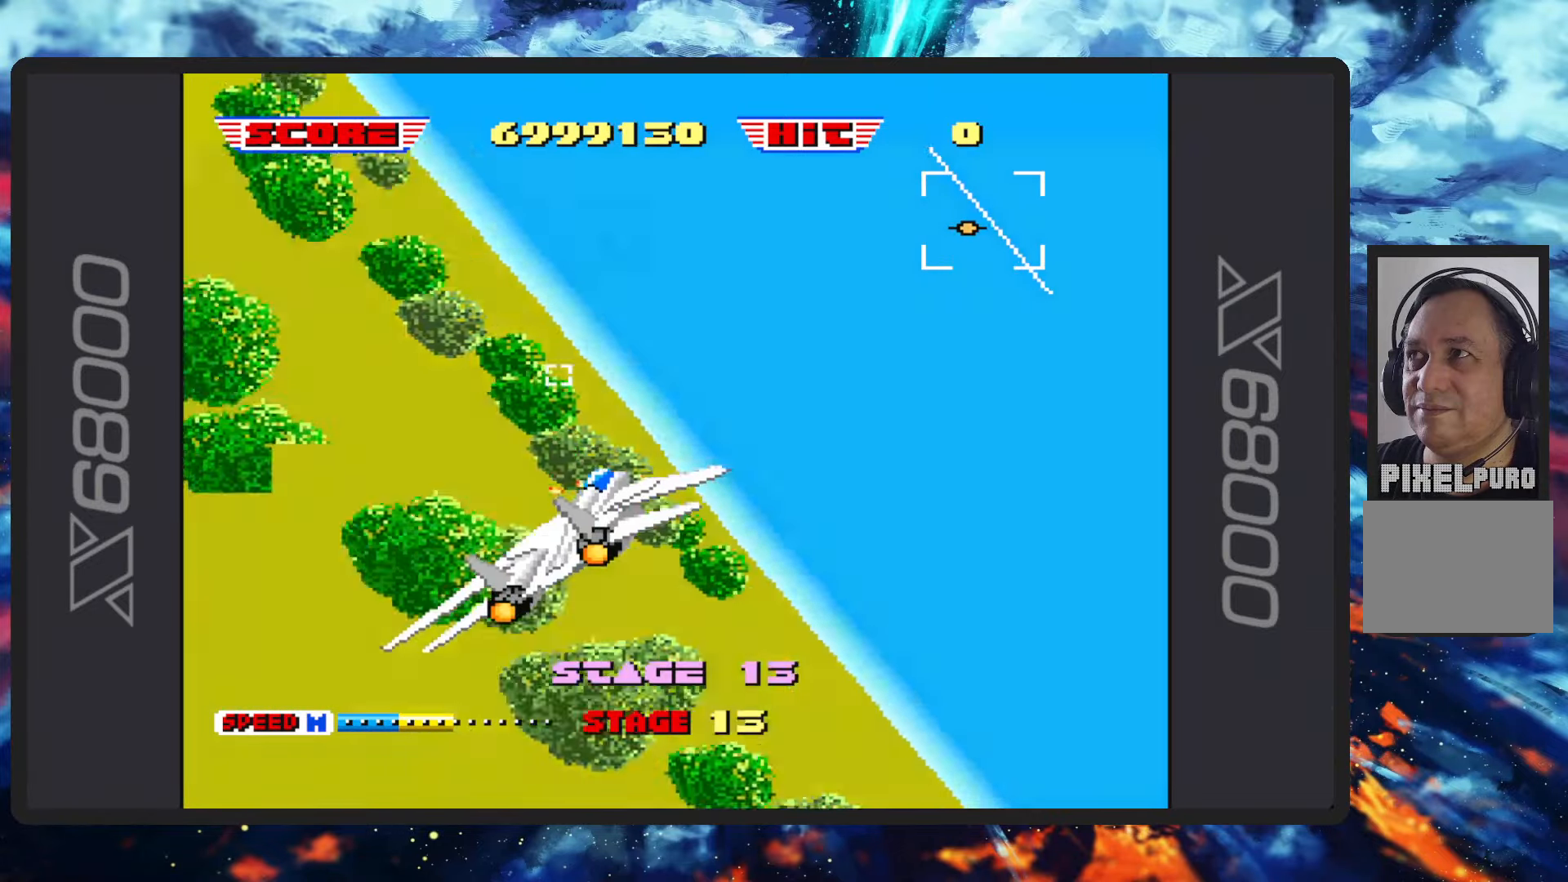
Gameplay with a controller (Nintendo layout); each line is a JSON object with the inputs held at the frame after it. "events" lists button and stick changes between this image and that frame as [ms after this image, input, new state], when the widget could be followed in between. Not read: L2 L3 R2 R3 right_stick.
{"buttons": ["B"], "left_stick": "center", "events": [[67, "left_stick", "center"]]}
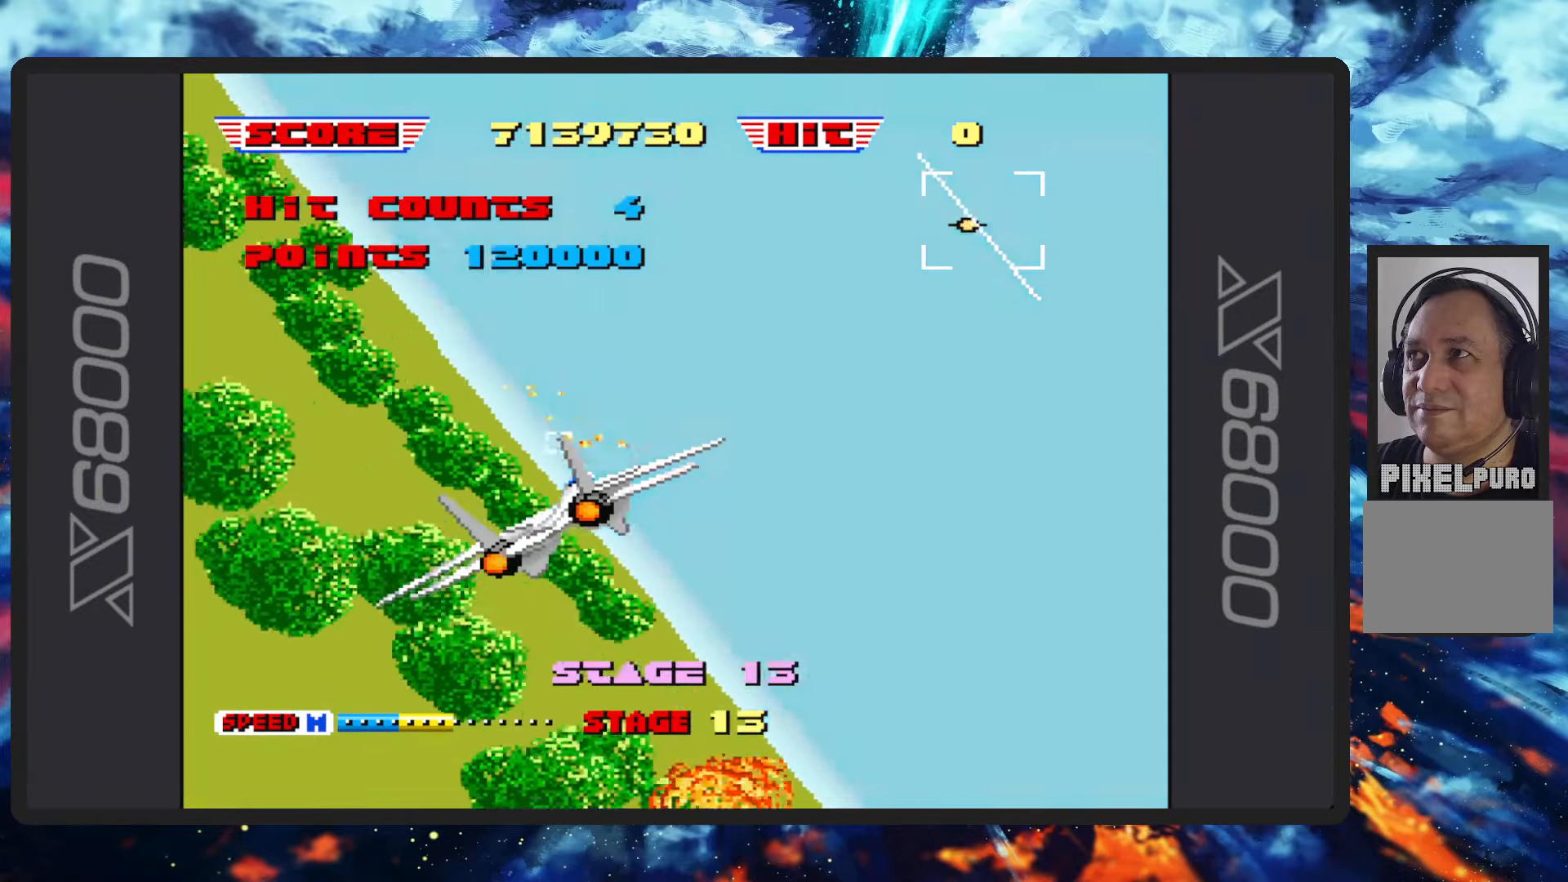
{"buttons": ["B"], "left_stick": "center", "events": [[133, "B", "up"], [500, "B", "down"]]}
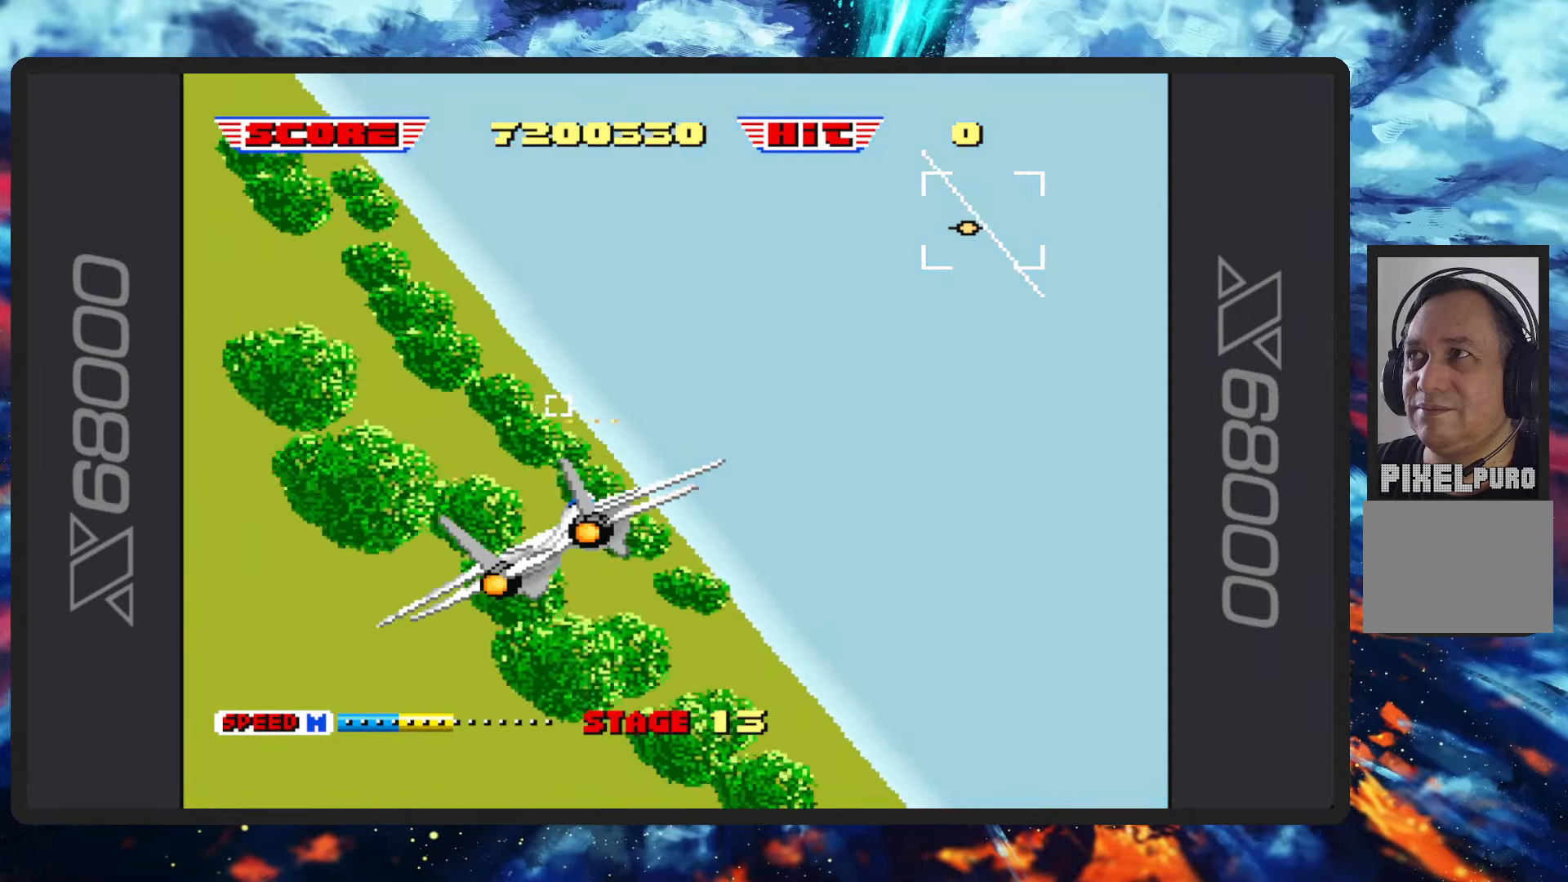
{"buttons": ["B"], "left_stick": "center", "events": [[17, "left_stick", "up-right"], [401, "left_stick", "center"]]}
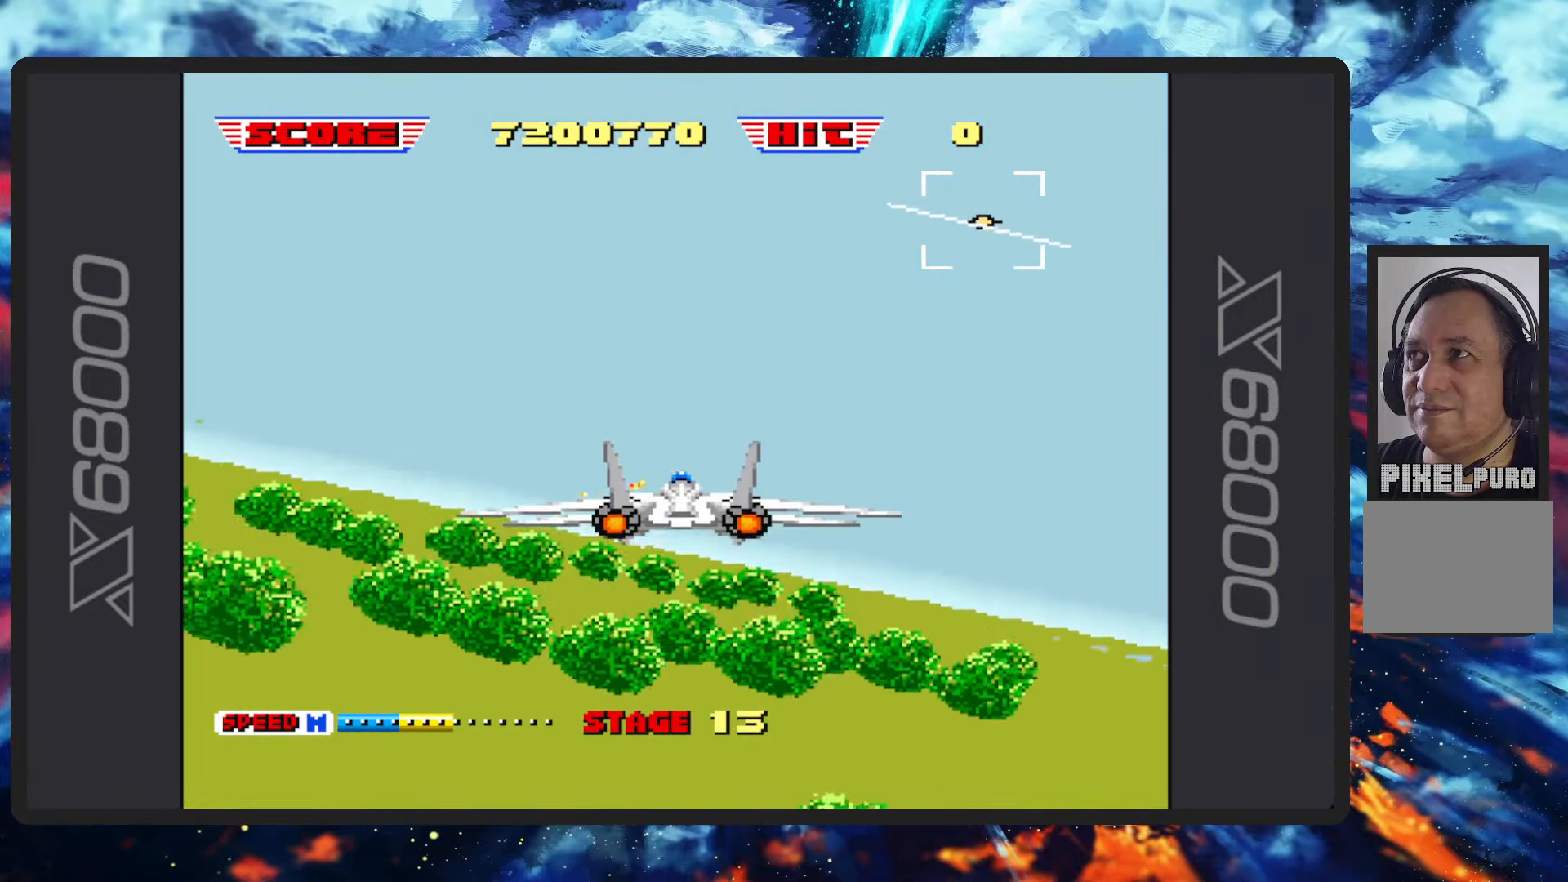
{"buttons": ["B"], "left_stick": "center", "events": []}
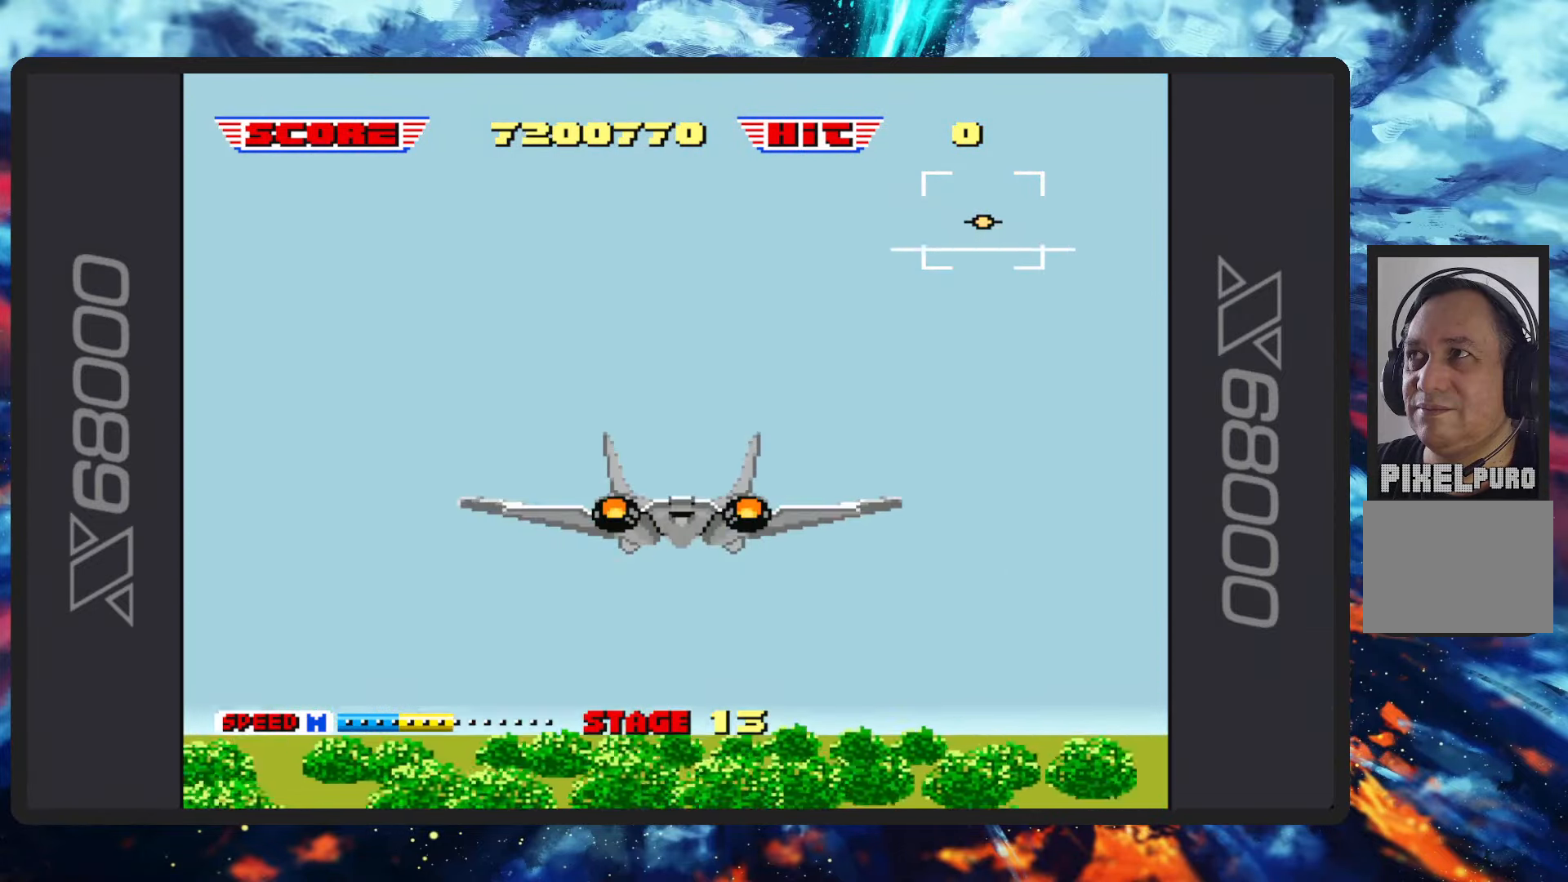
{"buttons": [], "left_stick": "center", "events": [[267, "B", "up"]]}